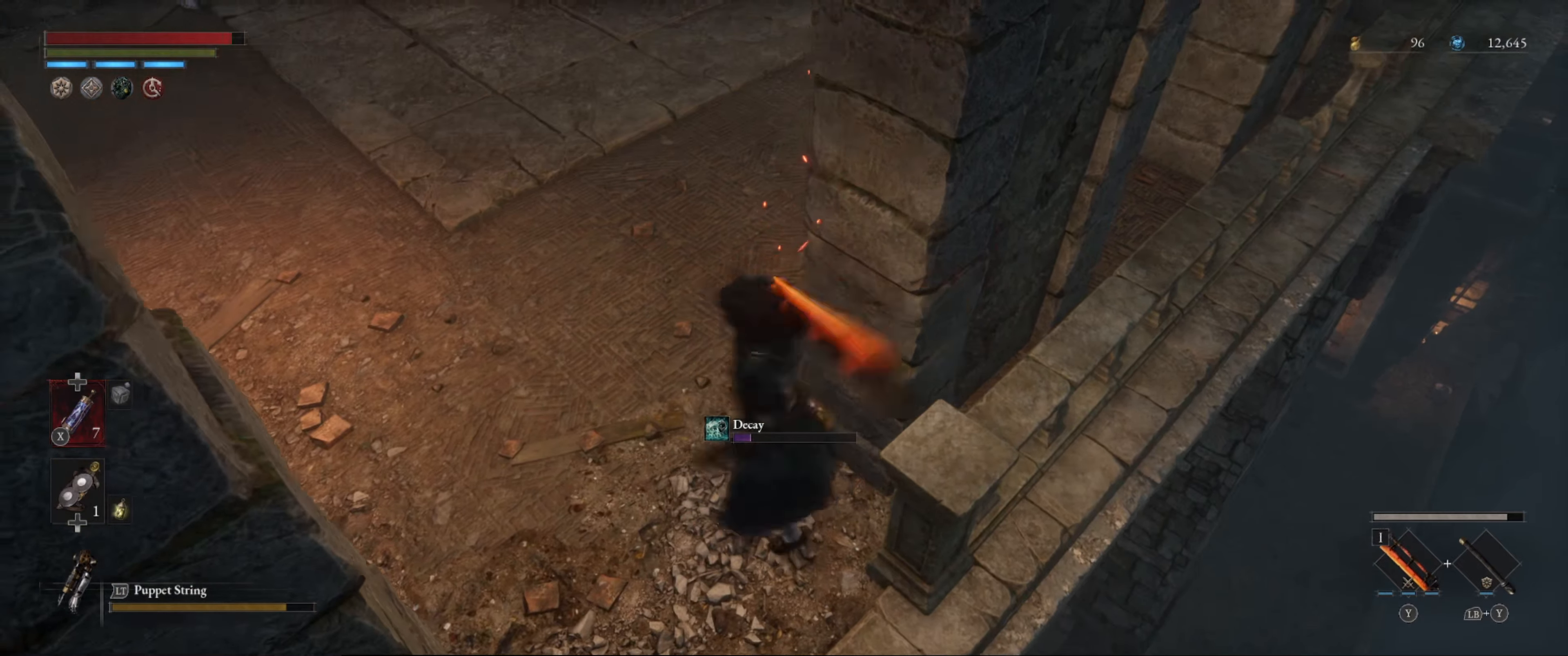
Gameplay with a controller (Xbox layout); each line is a JSON object with the inputs held at the frame after it. "events" lists button and stick changes between this image and that frame as [ms after this image, input, new state], when the widget could be followed in between. Not read: L3 R3.
{"buttons": [], "left_stick": "up", "right_stick": "center", "events": [[250, "right_stick", "center"], [366, "left_stick", "up"]]}
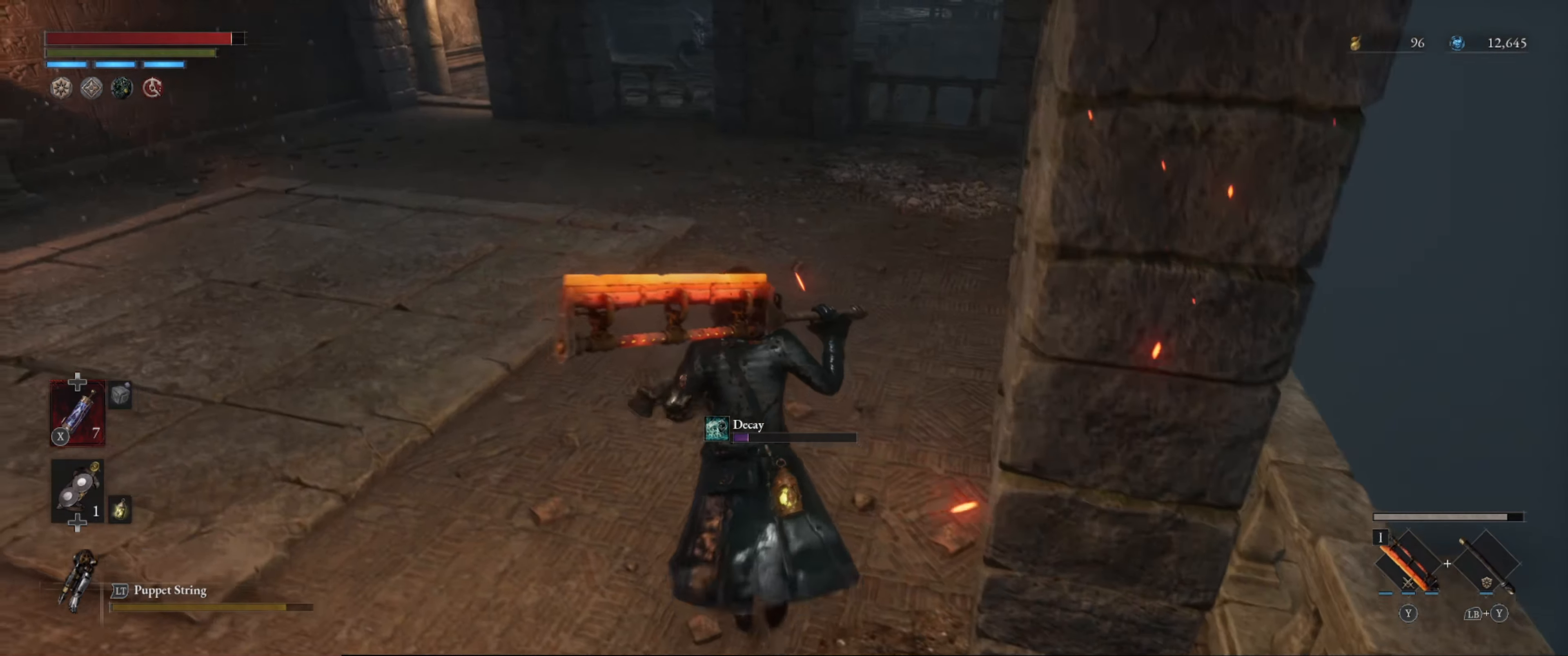
{"buttons": [], "left_stick": "up", "right_stick": "center", "events": [[66, "right_stick", "up-right"], [216, "right_stick", "center"]]}
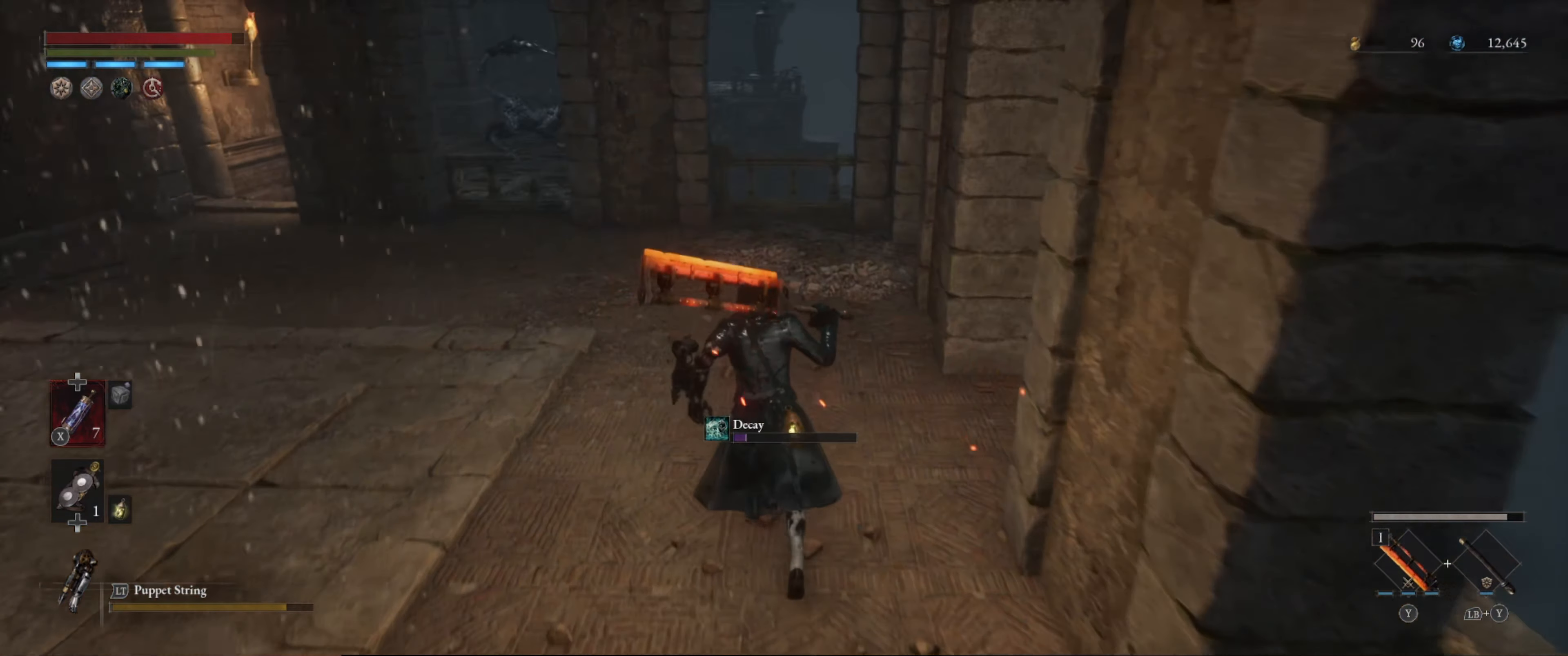
{"buttons": [], "left_stick": "up", "right_stick": "center", "events": []}
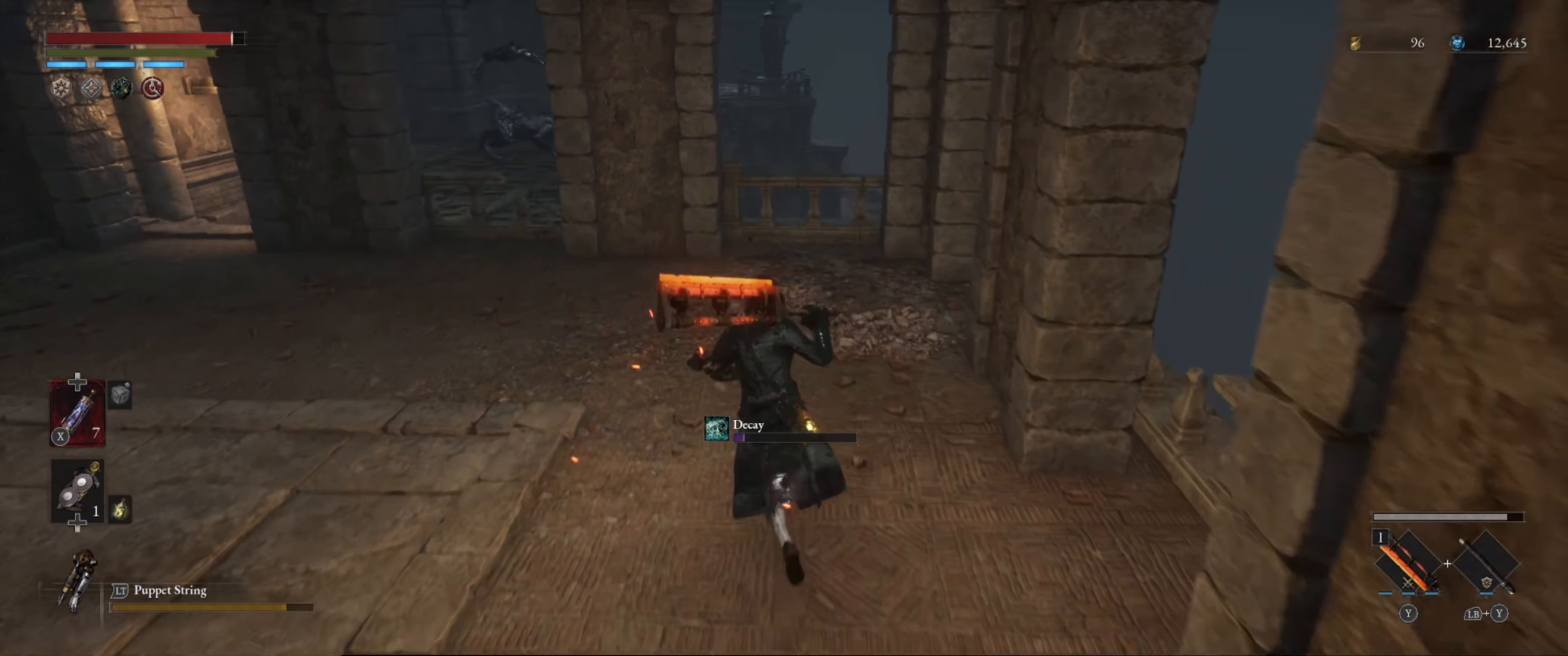
{"buttons": [], "left_stick": "up-left", "right_stick": "center", "events": [[116, "left_stick", "up-left"]]}
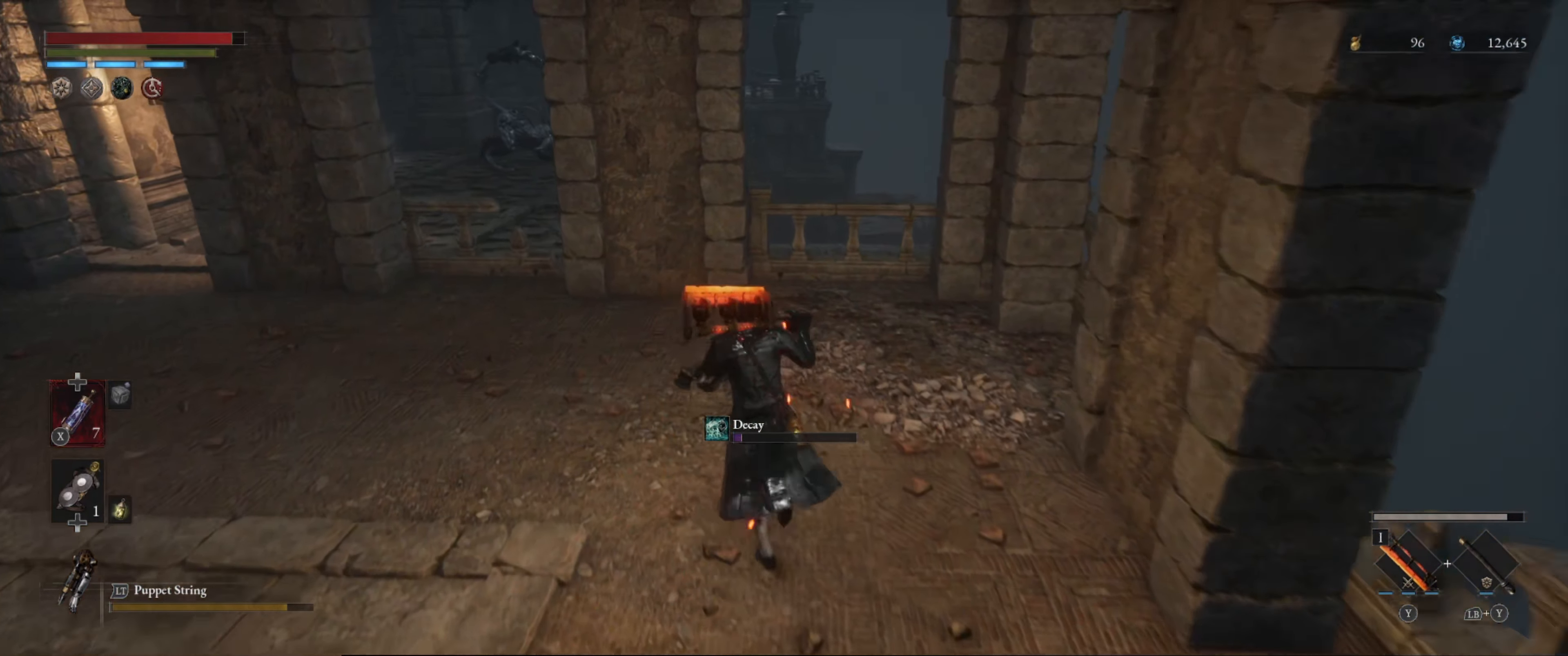
{"buttons": [], "left_stick": "up-left", "right_stick": "center", "events": [[150, "right_stick", "right"], [233, "right_stick", "down-right"], [350, "right_stick", "center"]]}
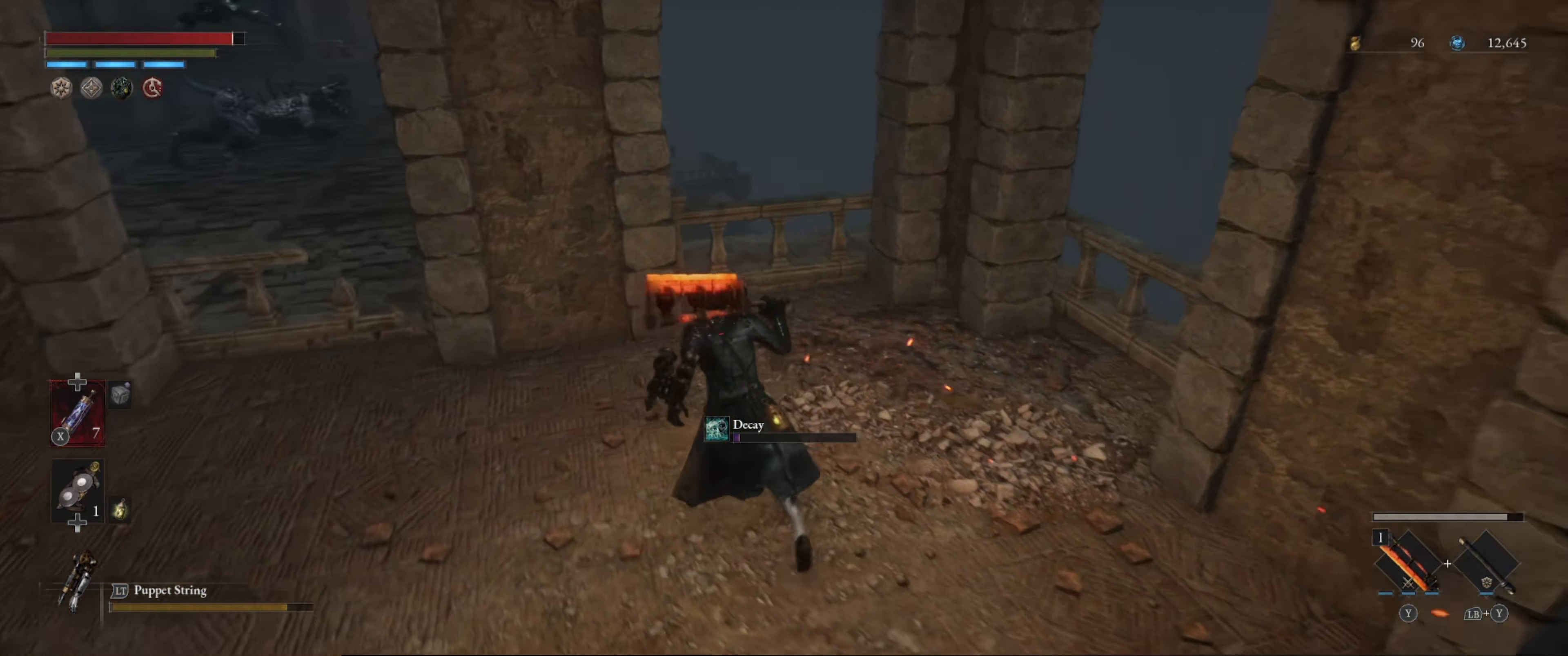
{"buttons": [], "left_stick": "up-left", "right_stick": "center", "events": [[33, "right_stick", "left"], [283, "right_stick", "center"]]}
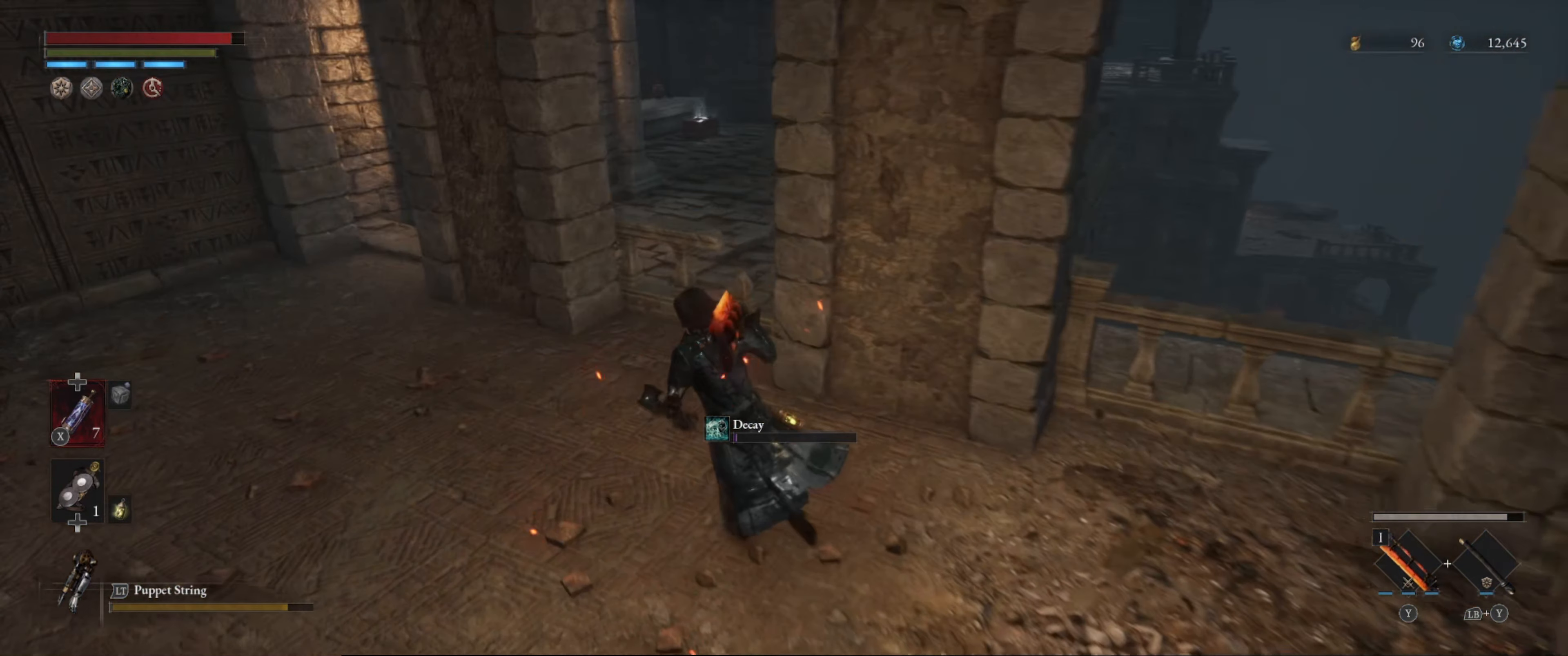
{"buttons": [], "left_stick": "up-left", "right_stick": "center", "events": []}
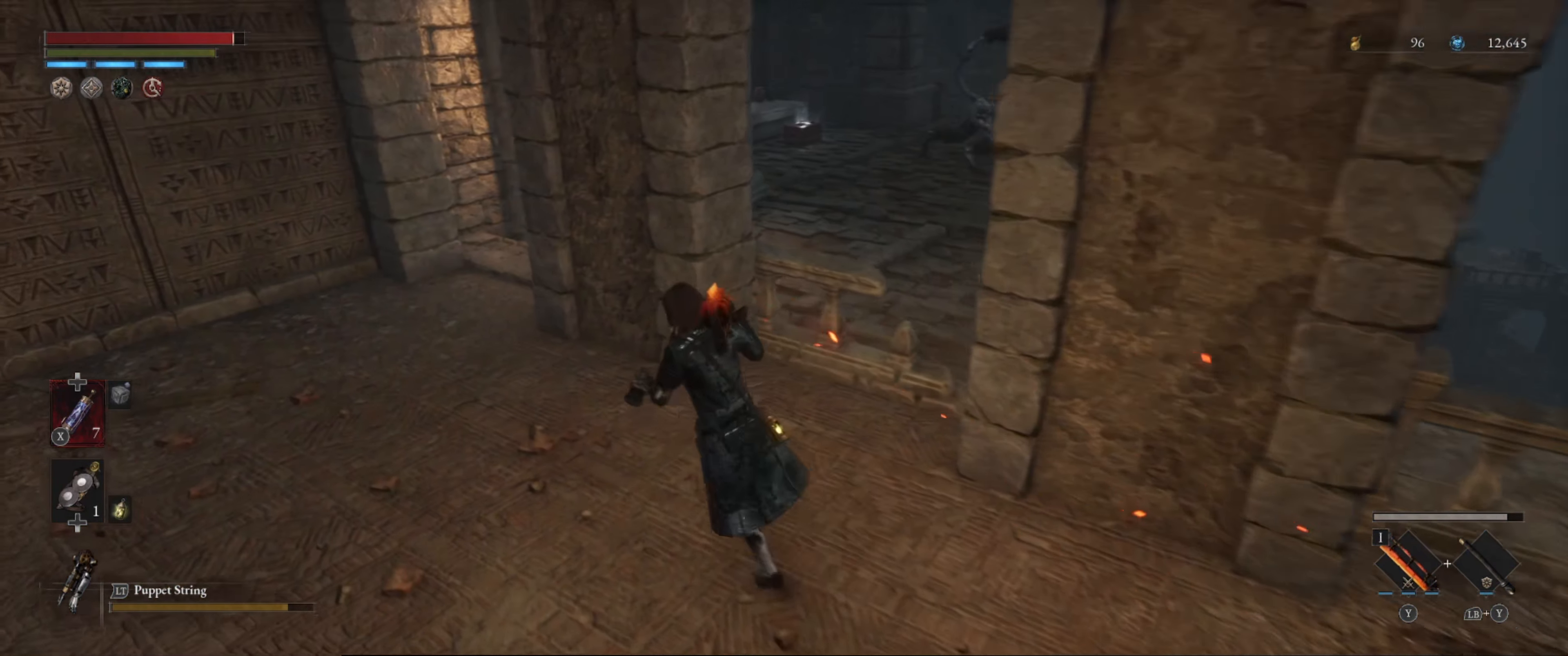
{"buttons": [], "left_stick": "up-left", "right_stick": "right", "events": [[233, "right_stick", "right"]]}
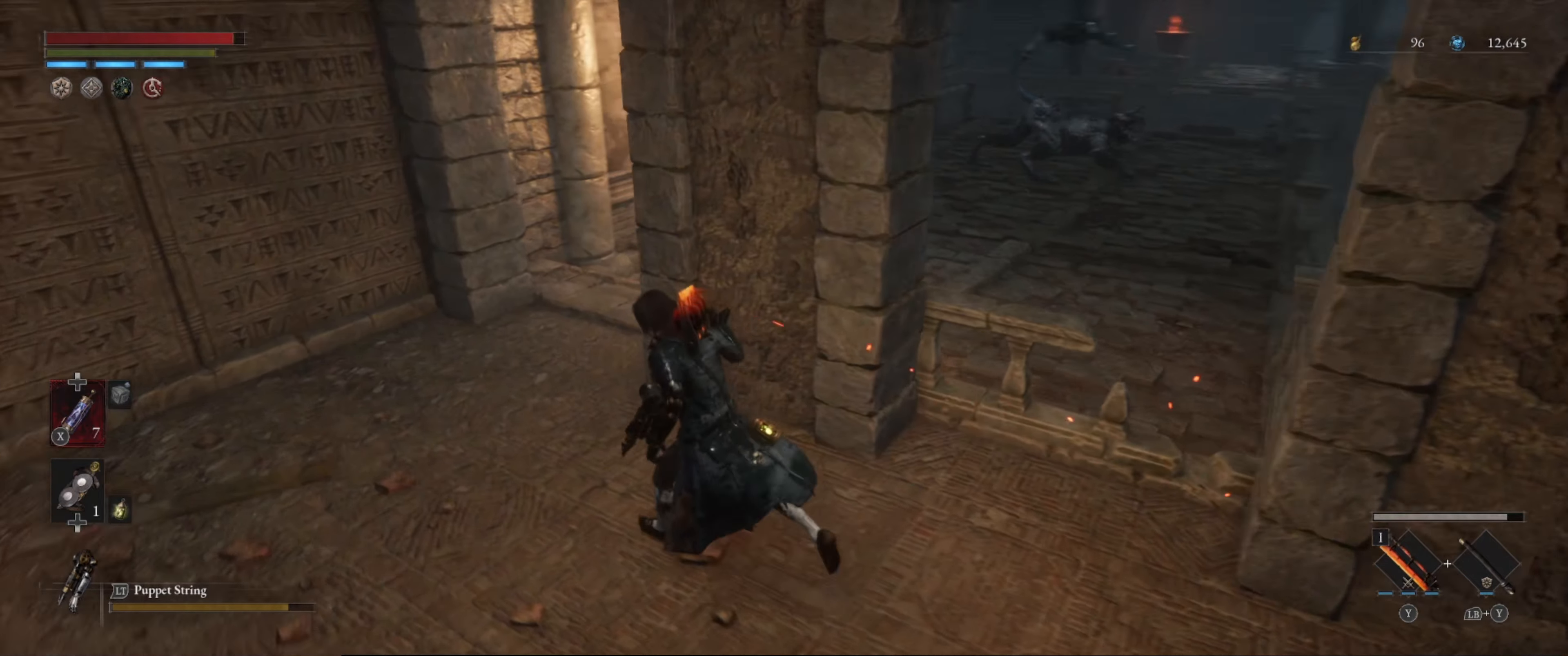
{"buttons": [], "left_stick": "up-left", "right_stick": "right", "events": []}
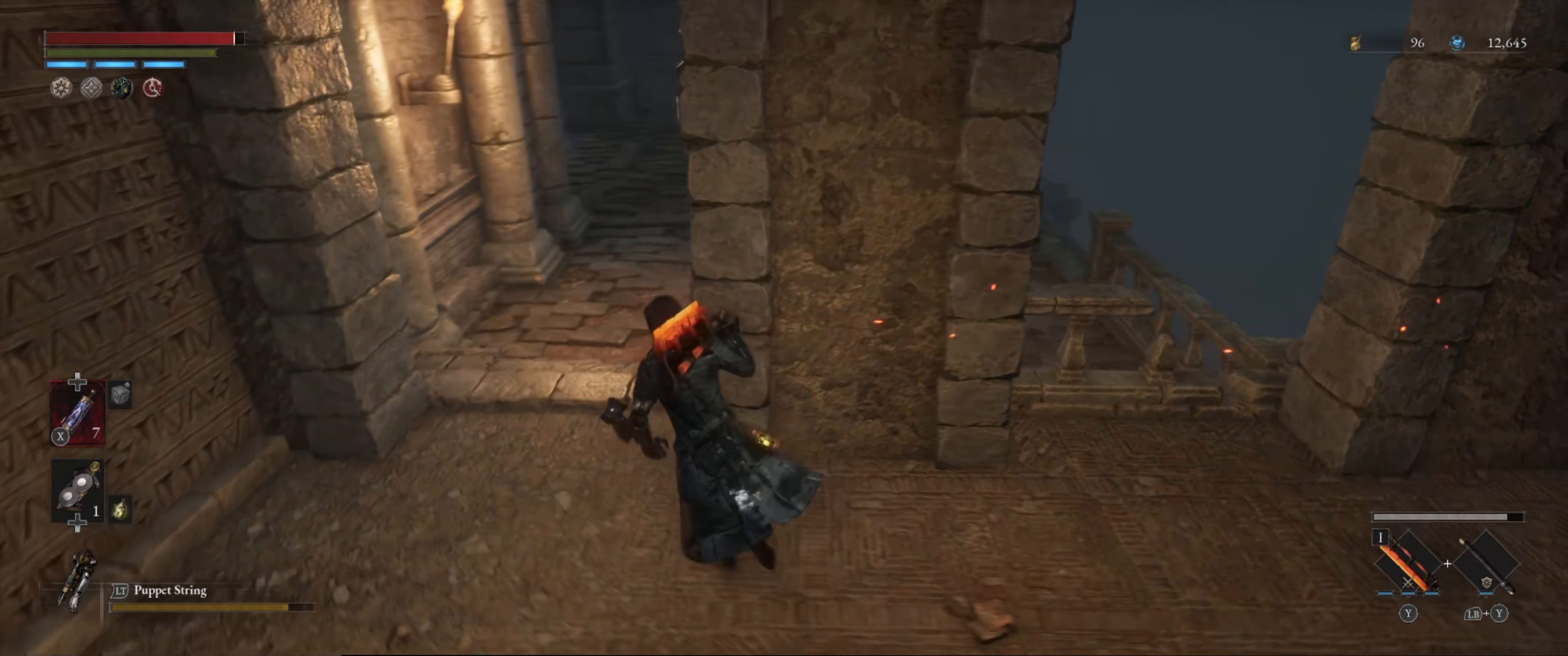
{"buttons": [], "left_stick": "up-left", "right_stick": "center", "events": [[117, "right_stick", "up-right"], [233, "right_stick", "center"]]}
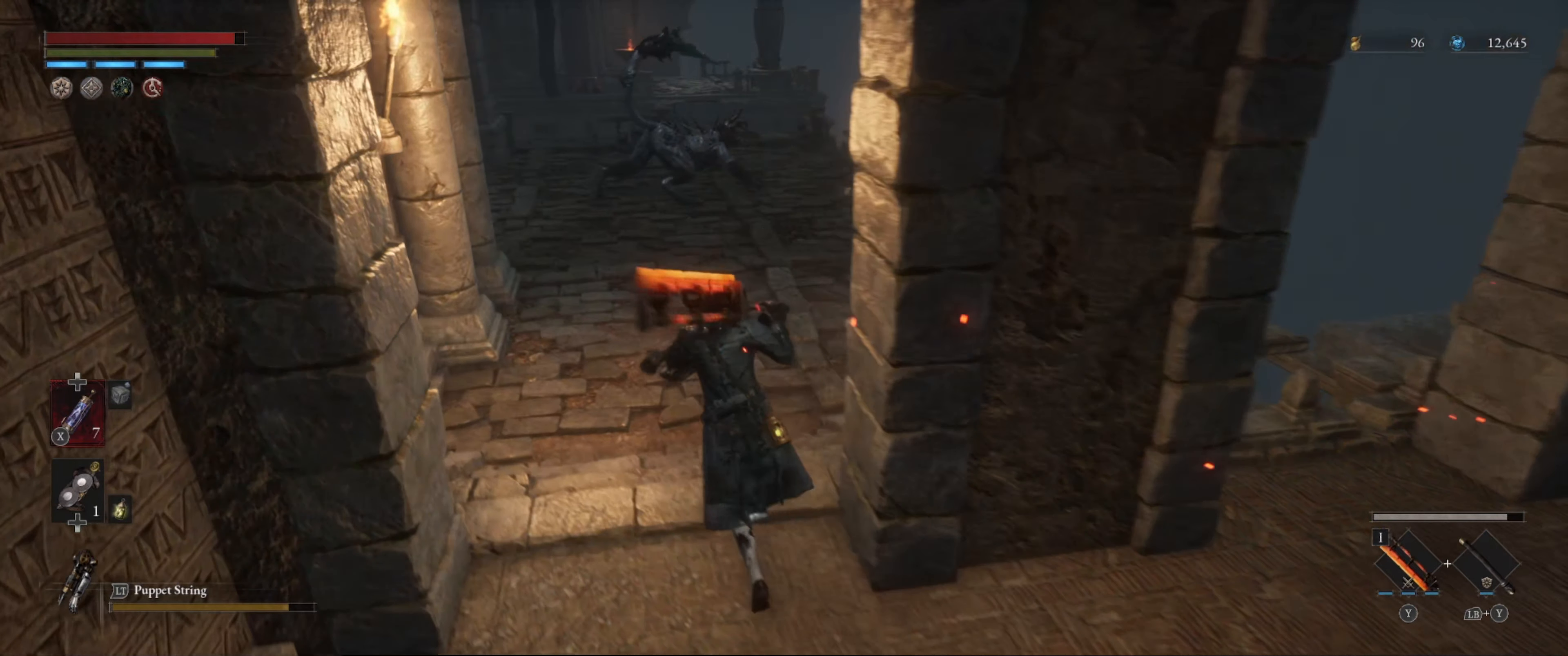
{"buttons": [], "left_stick": "up", "right_stick": "center", "events": [[17, "left_stick", "up"]]}
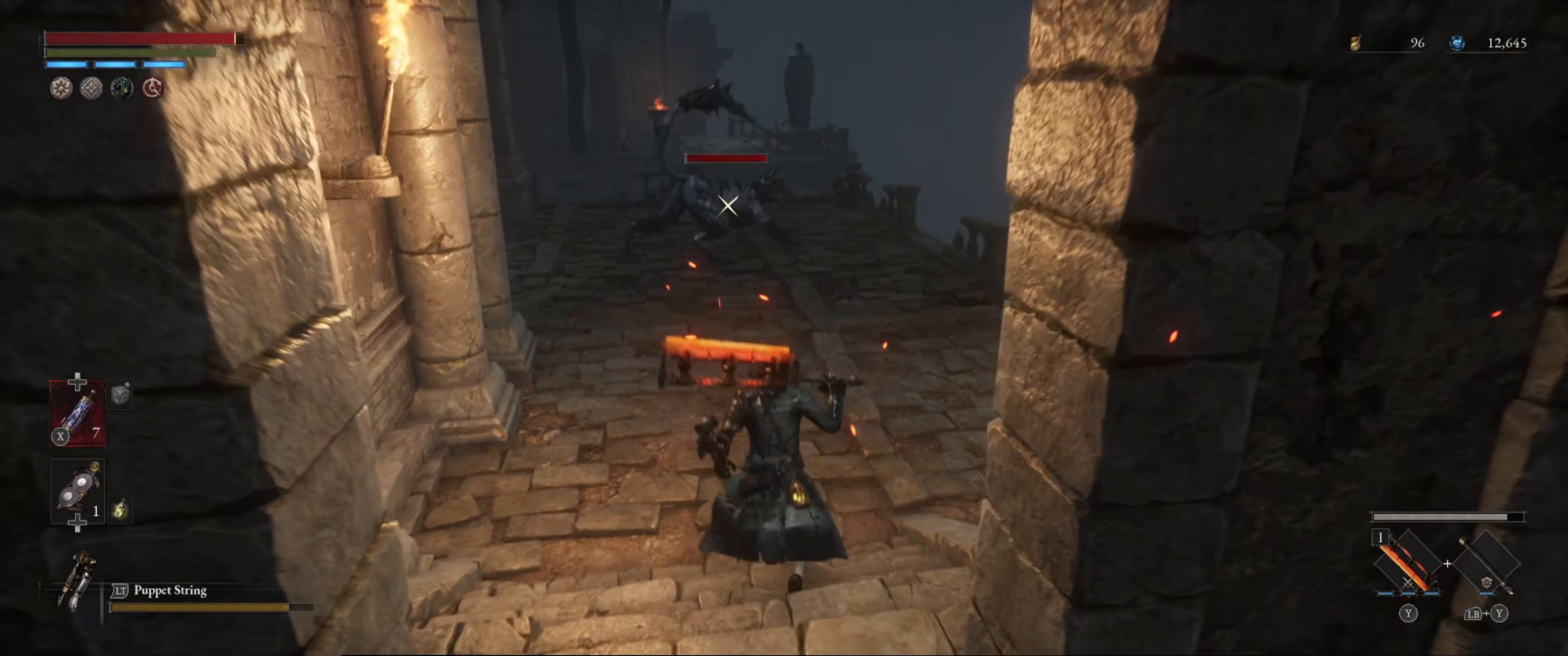
{"buttons": [], "left_stick": "up-left", "right_stick": "center", "events": [[317, "left_stick", "up-left"]]}
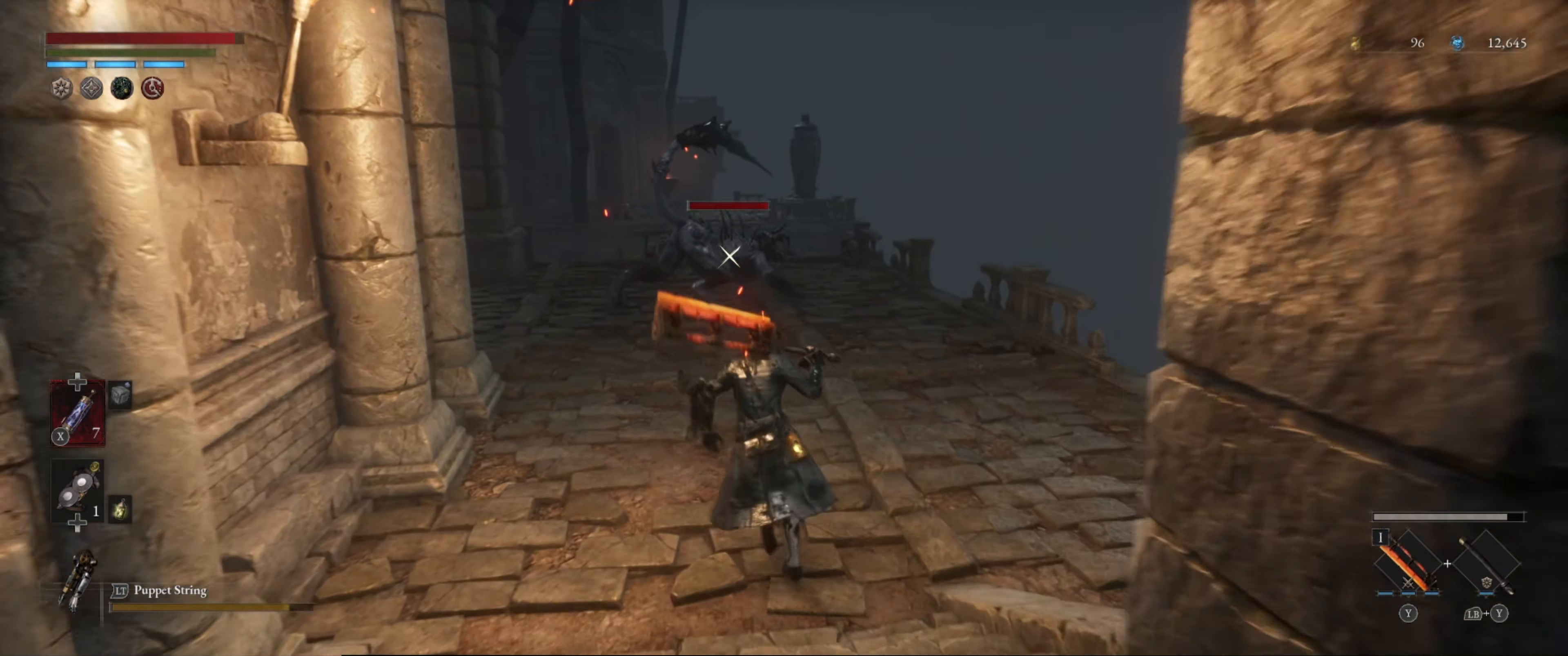
{"buttons": [], "left_stick": "up-left", "right_stick": "center", "events": []}
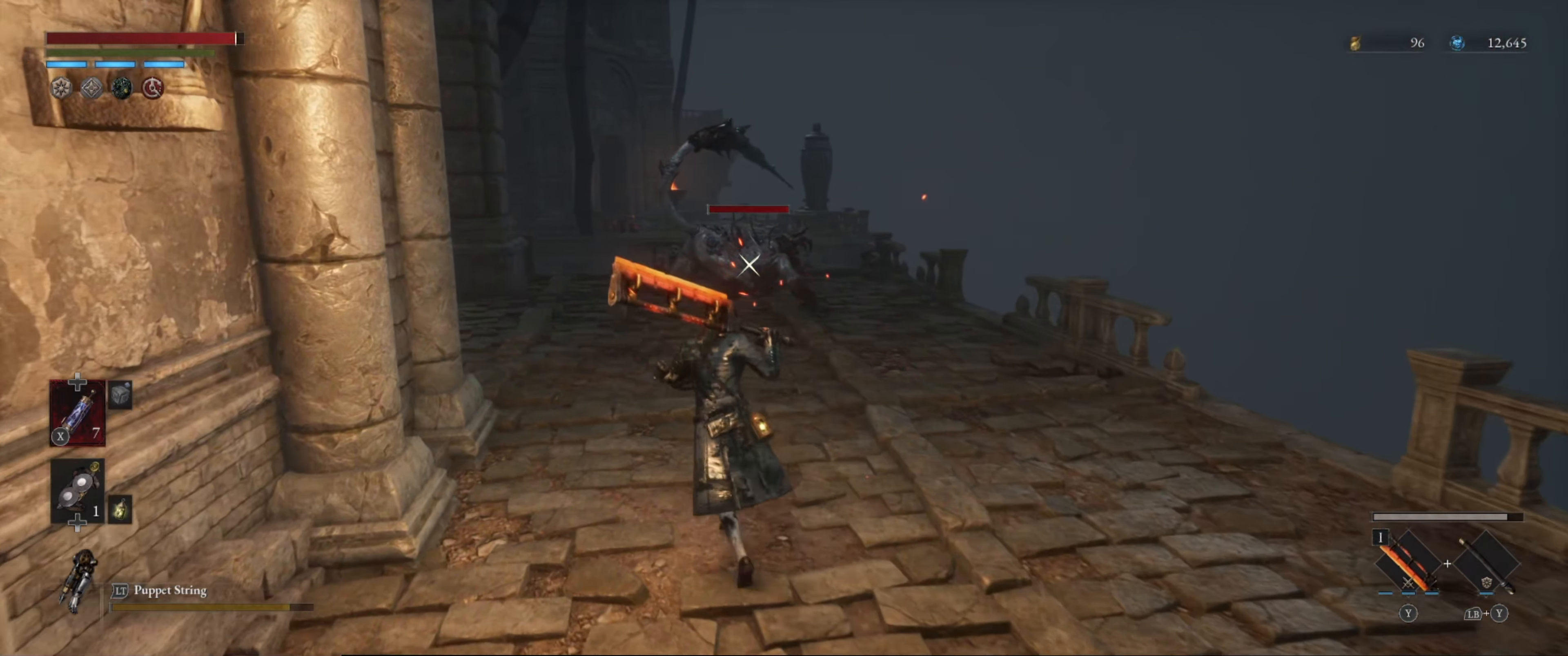
{"buttons": ["L2"], "left_stick": "center", "right_stick": "center", "events": [[250, "left_stick", "center"], [300, "L2", "down"]]}
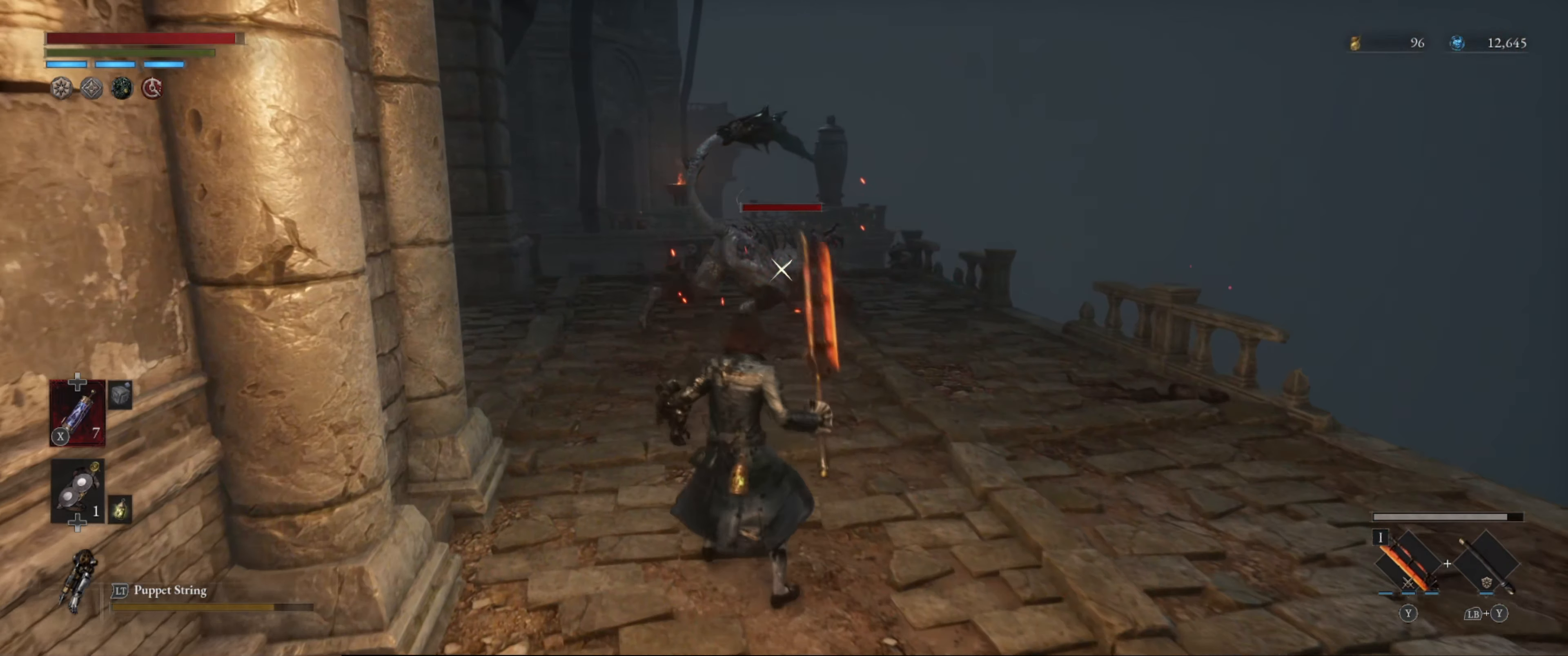
{"buttons": ["L2"], "left_stick": "center", "right_stick": "center", "events": []}
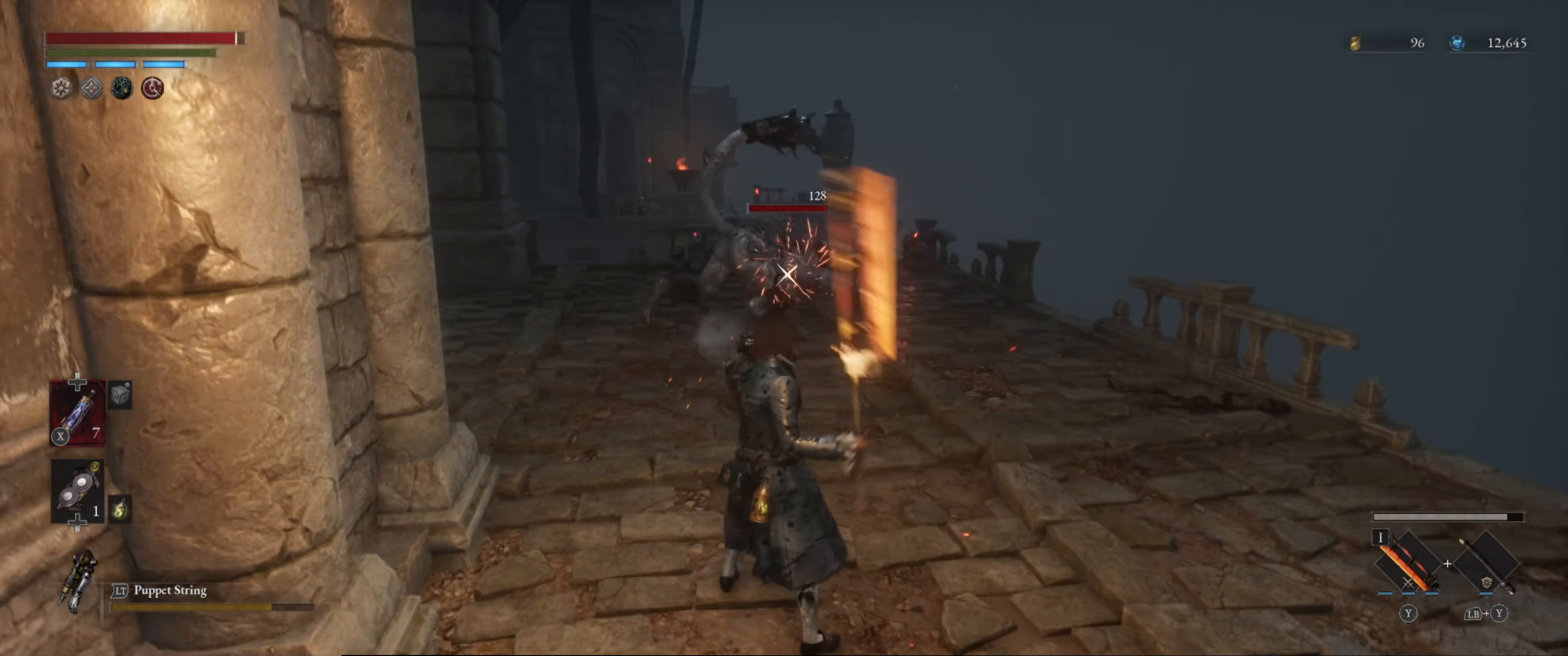
{"buttons": ["L2"], "left_stick": "center", "right_stick": "center", "events": []}
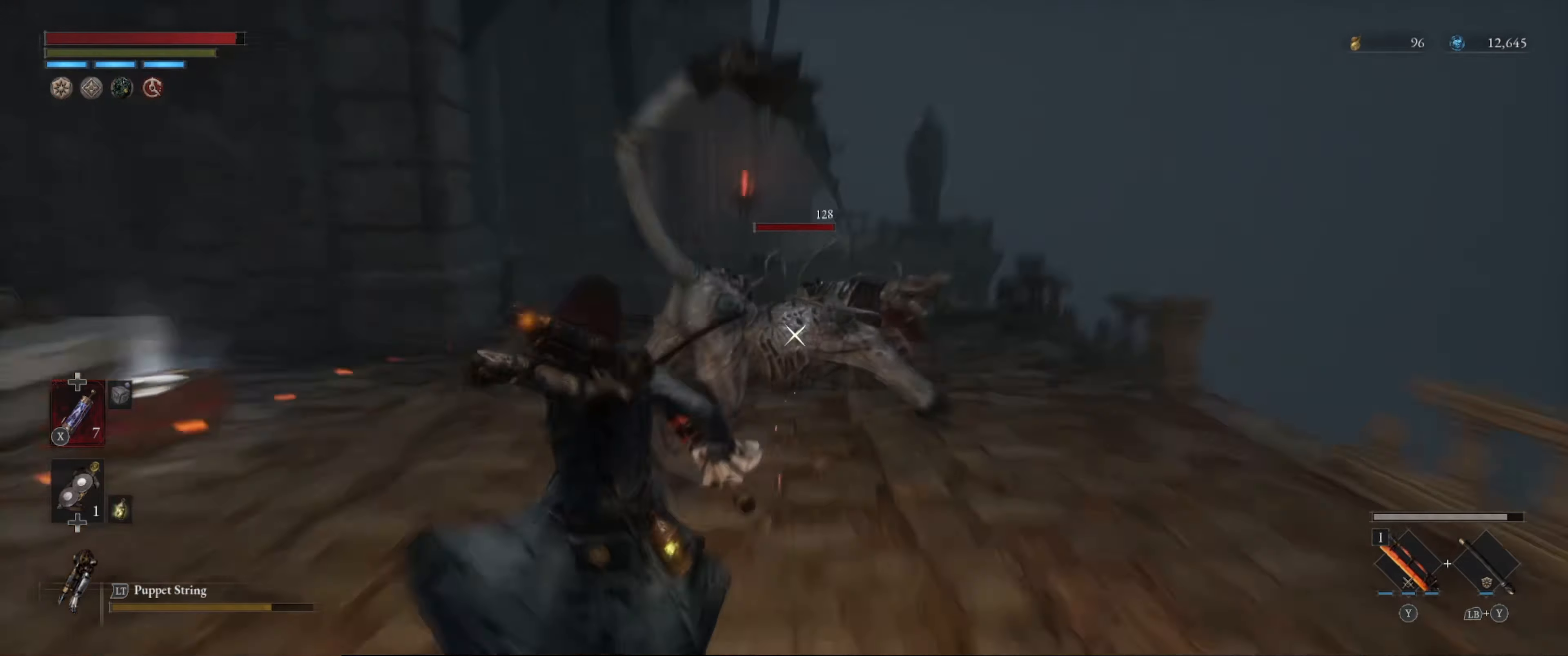
{"buttons": ["L2"], "left_stick": "center", "right_stick": "center", "events": []}
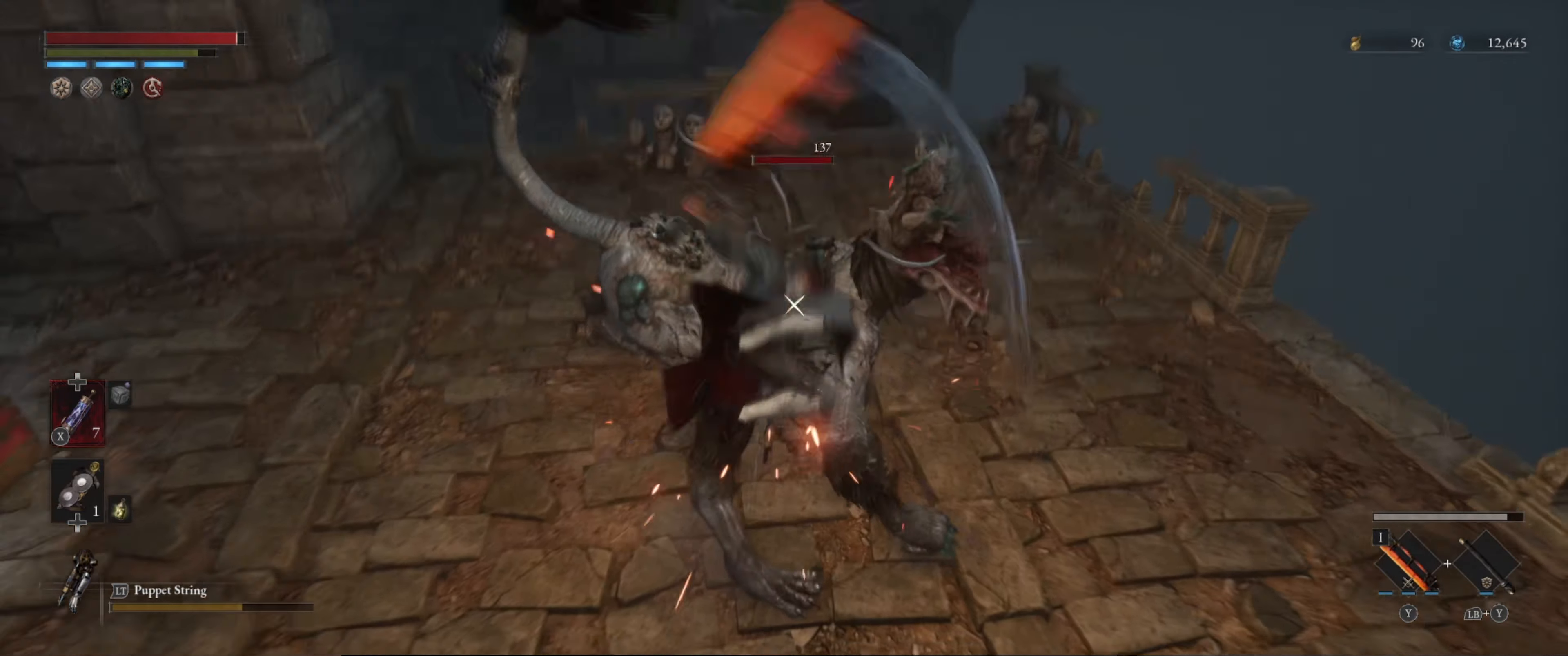
{"buttons": ["L2"], "left_stick": "center", "right_stick": "center", "events": []}
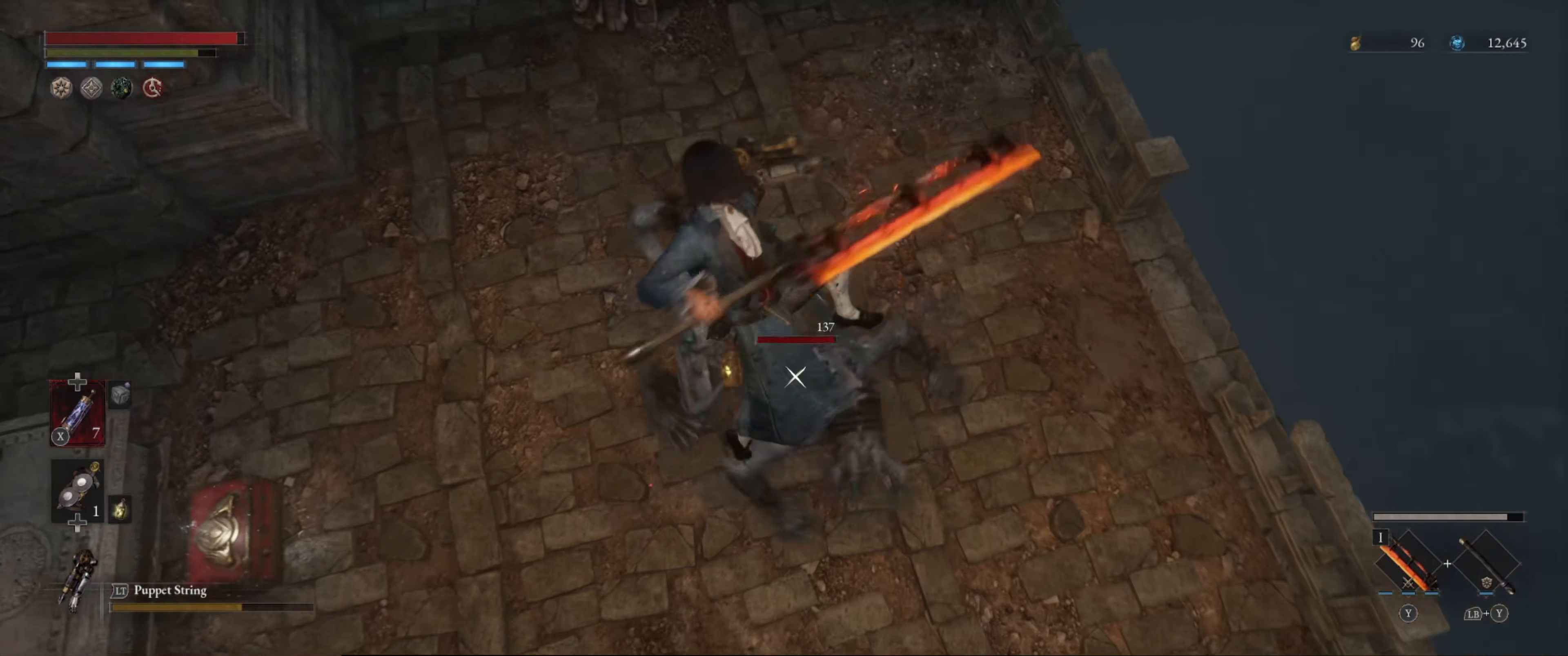
{"buttons": ["L2"], "left_stick": "center", "right_stick": "center", "events": []}
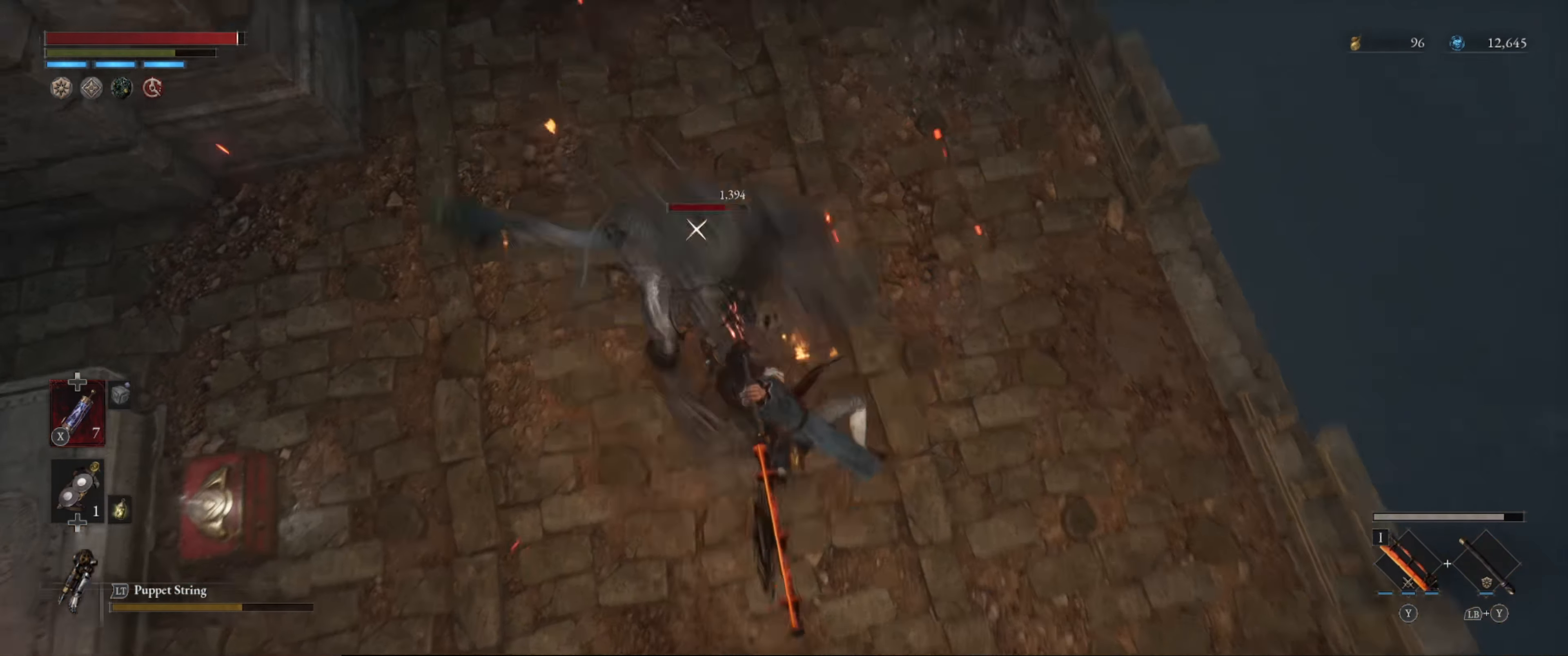
{"buttons": [], "left_stick": "down", "right_stick": "center", "events": [[267, "L2", "up"], [334, "left_stick", "down"]]}
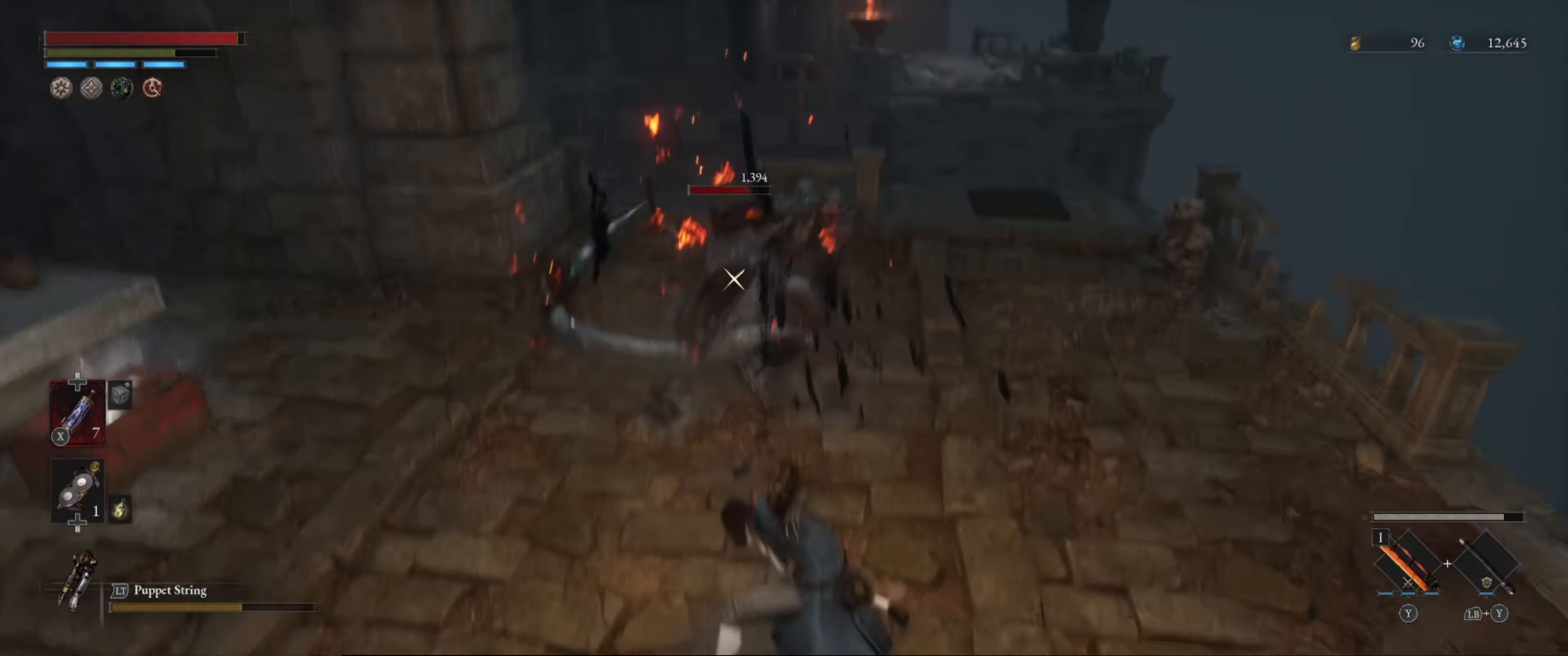
{"buttons": [], "left_stick": "up", "right_stick": "center", "events": [[100, "left_stick", "center"], [284, "left_stick", "up"]]}
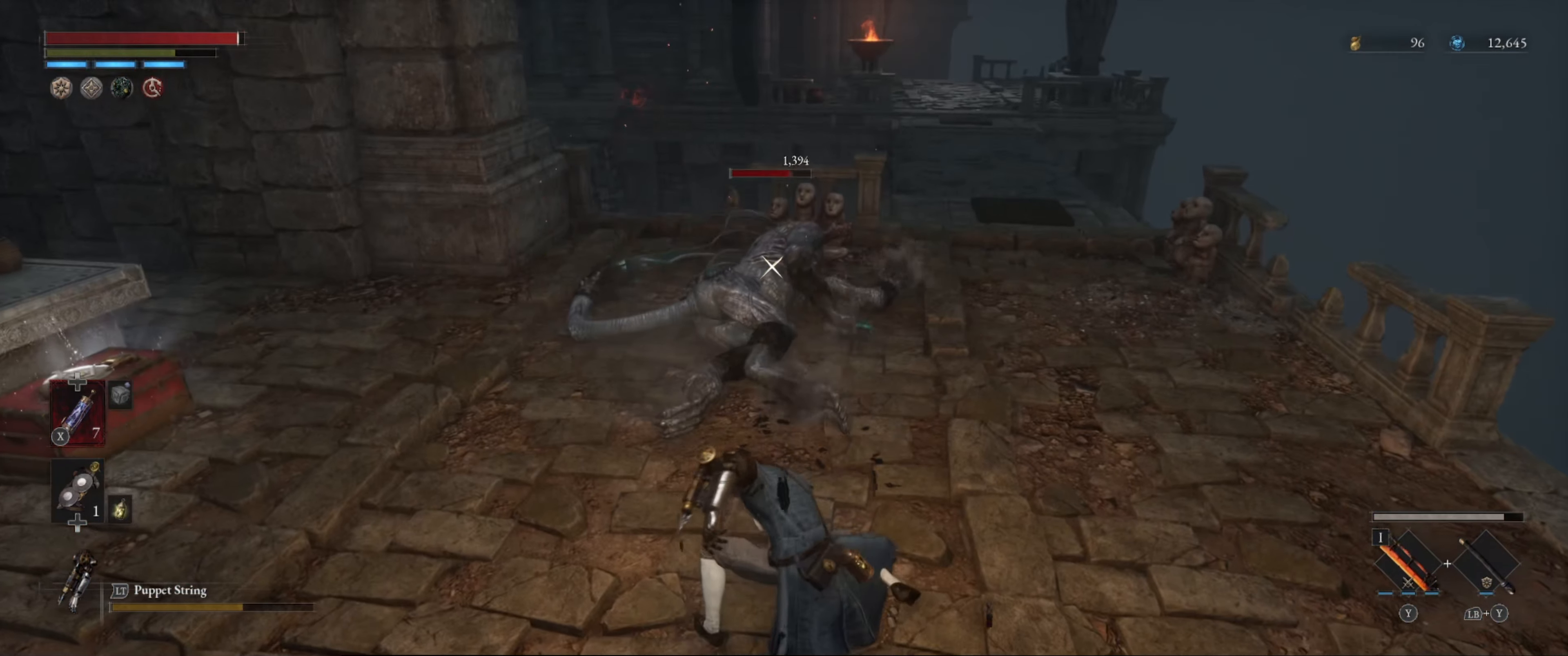
{"buttons": [], "left_stick": "up-left", "right_stick": "center", "events": [[434, "left_stick", "up-left"]]}
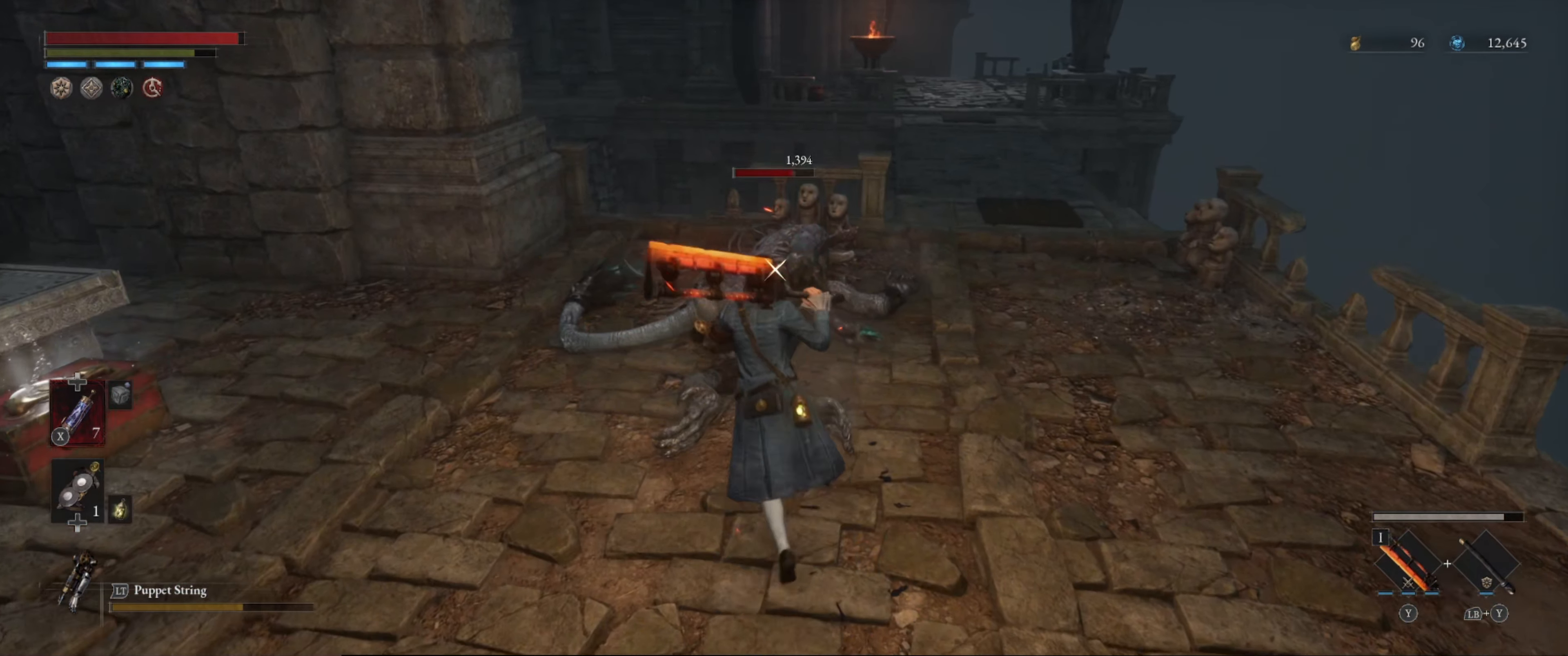
{"buttons": ["R2"], "left_stick": "center", "right_stick": "center", "events": [[200, "left_stick", "center"], [250, "R2", "down"]]}
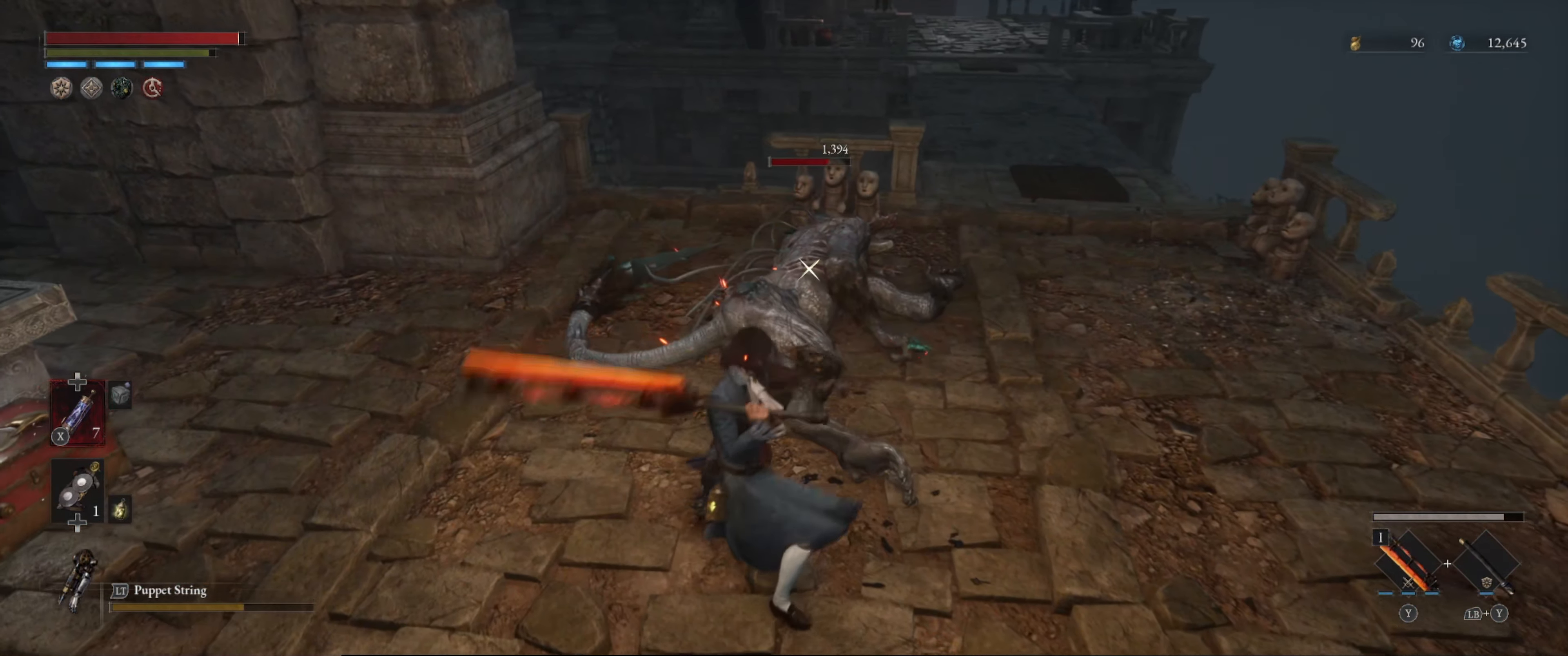
{"buttons": ["R2"], "left_stick": "center", "right_stick": "center", "events": []}
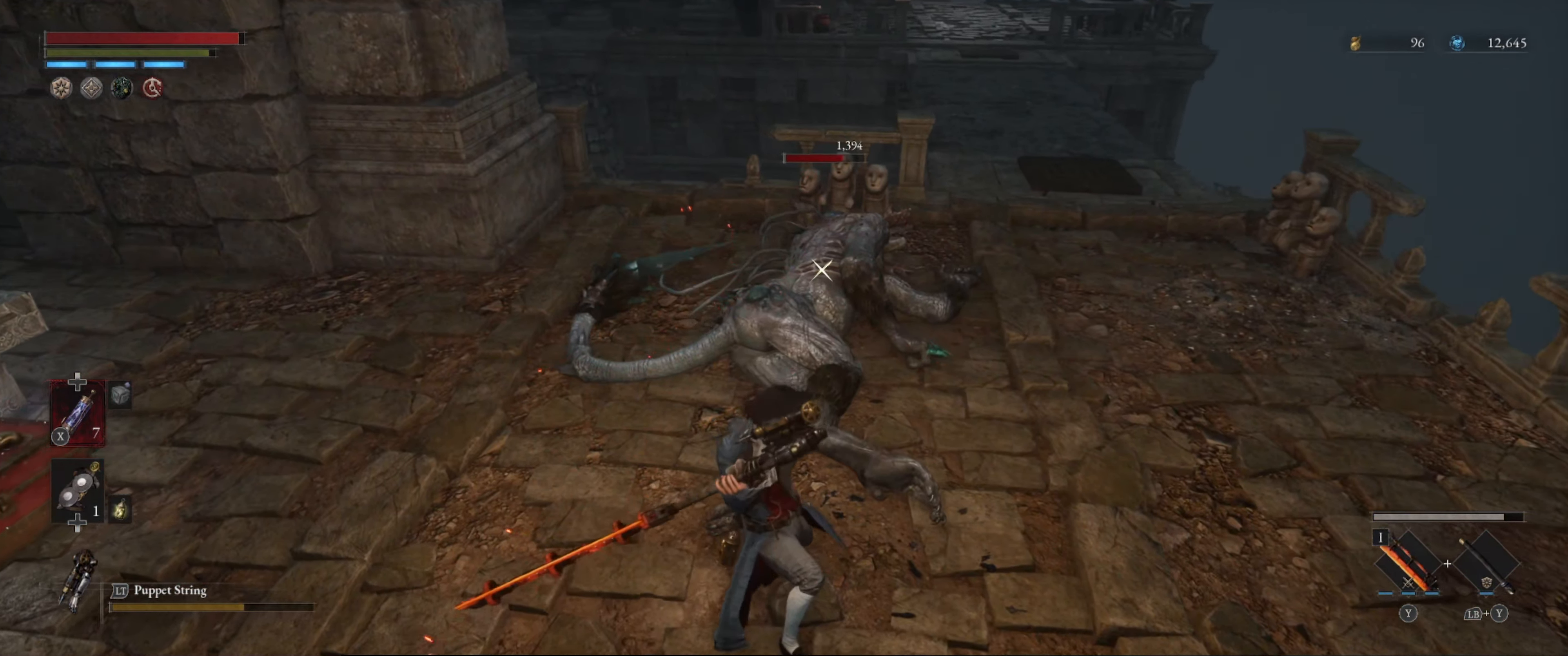
{"buttons": ["R2"], "left_stick": "center", "right_stick": "center", "events": []}
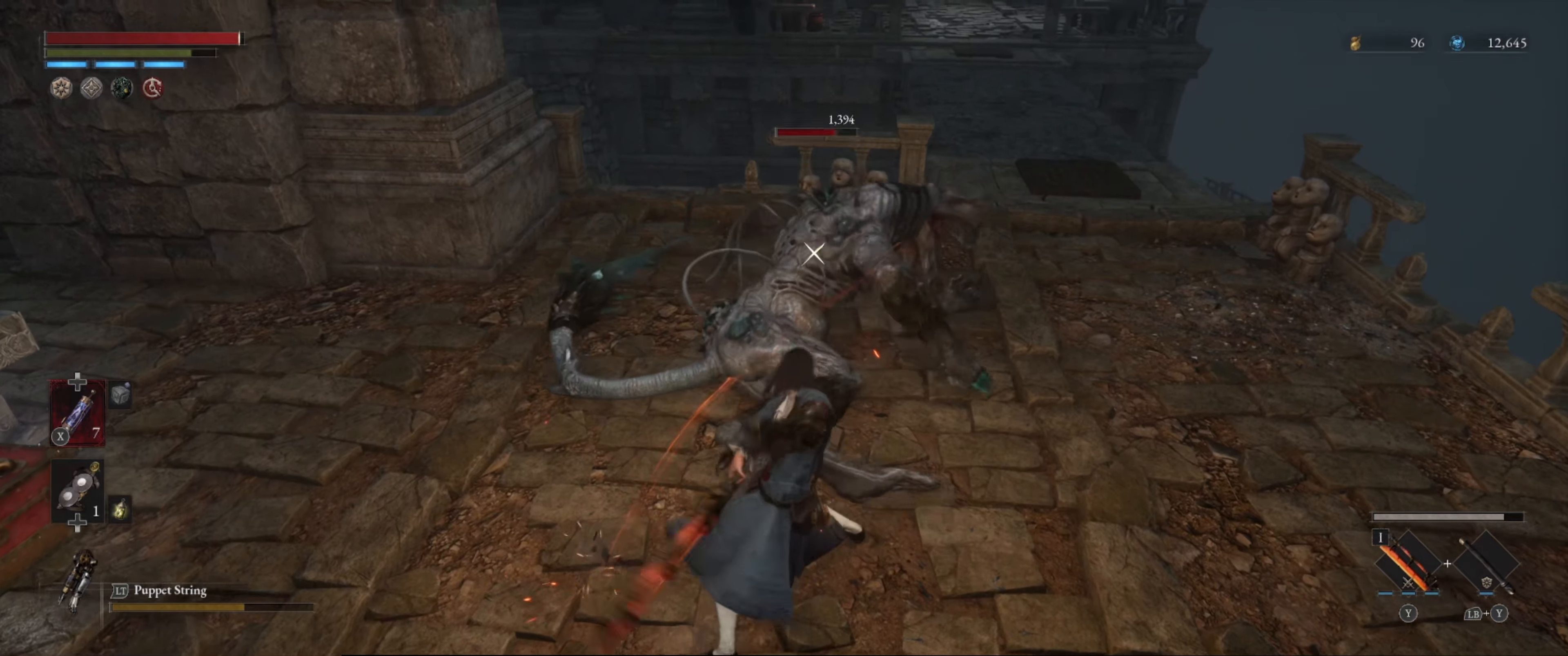
{"buttons": ["R2"], "left_stick": "center", "right_stick": "center", "events": []}
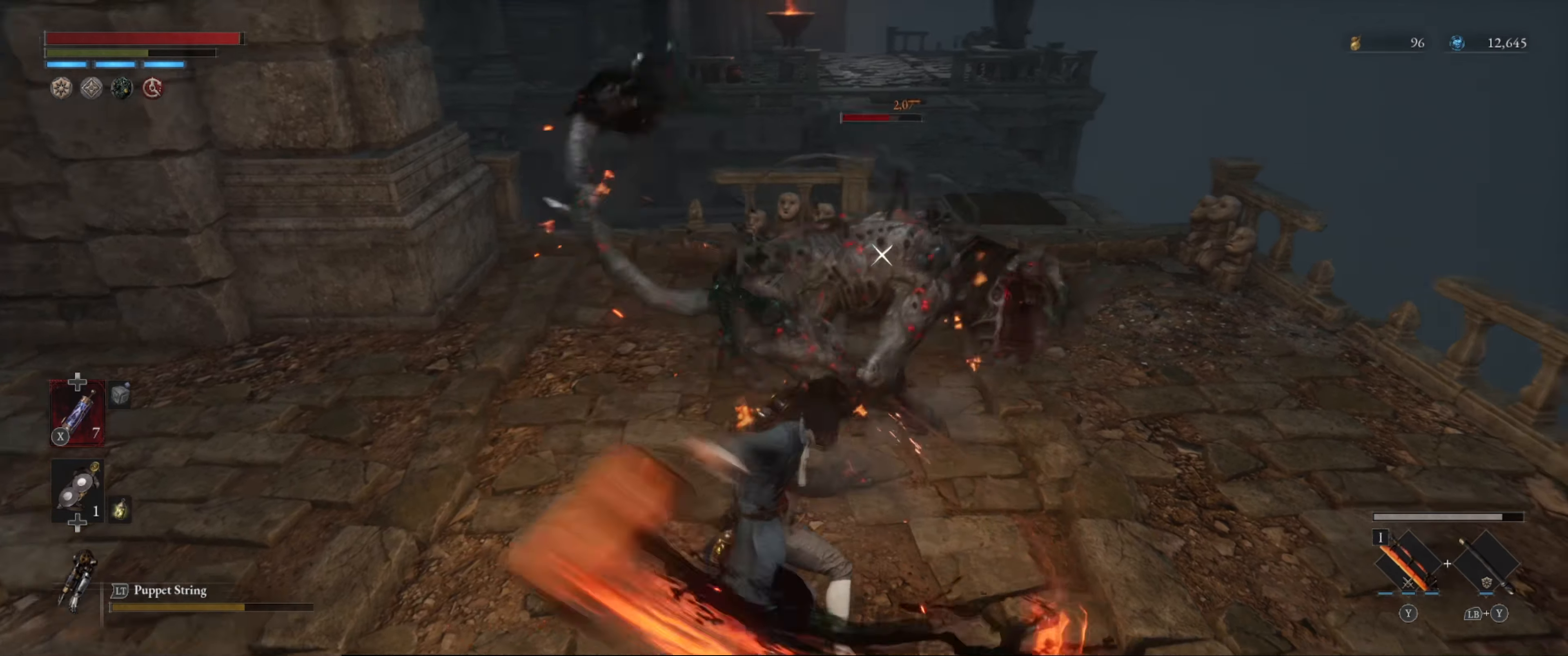
{"buttons": ["R2"], "left_stick": "center", "right_stick": "center", "events": [[66, "R2", "up"], [183, "R2", "down"]]}
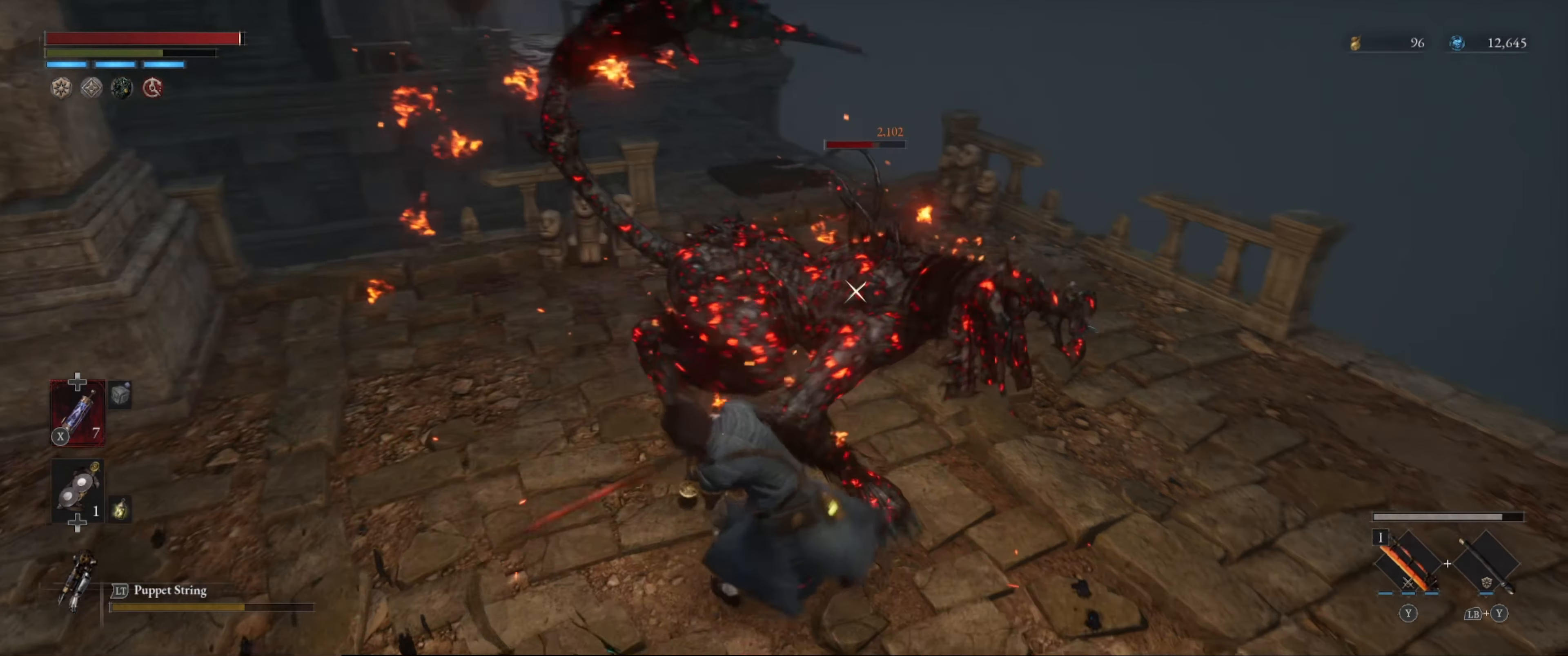
{"buttons": ["R2"], "left_stick": "center", "right_stick": "center", "events": []}
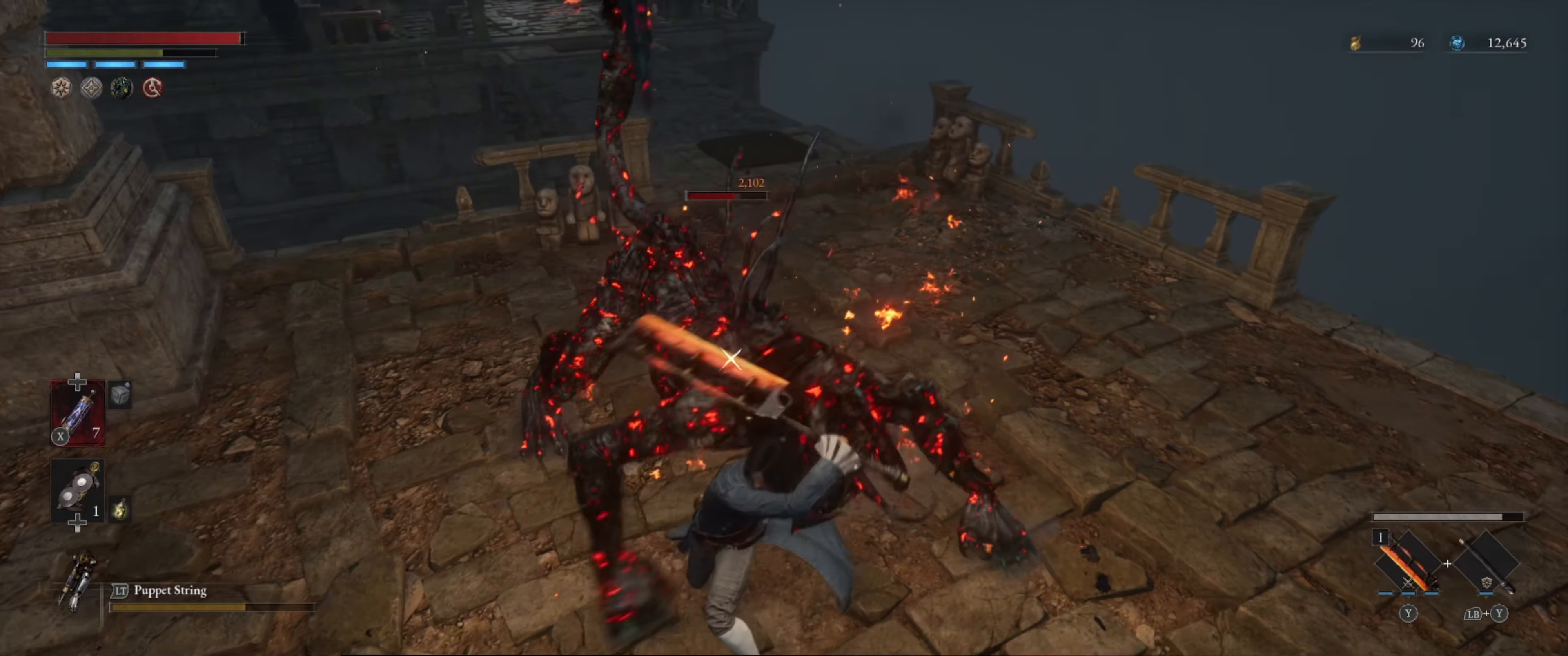
{"buttons": ["R2"], "left_stick": "center", "right_stick": "center", "events": []}
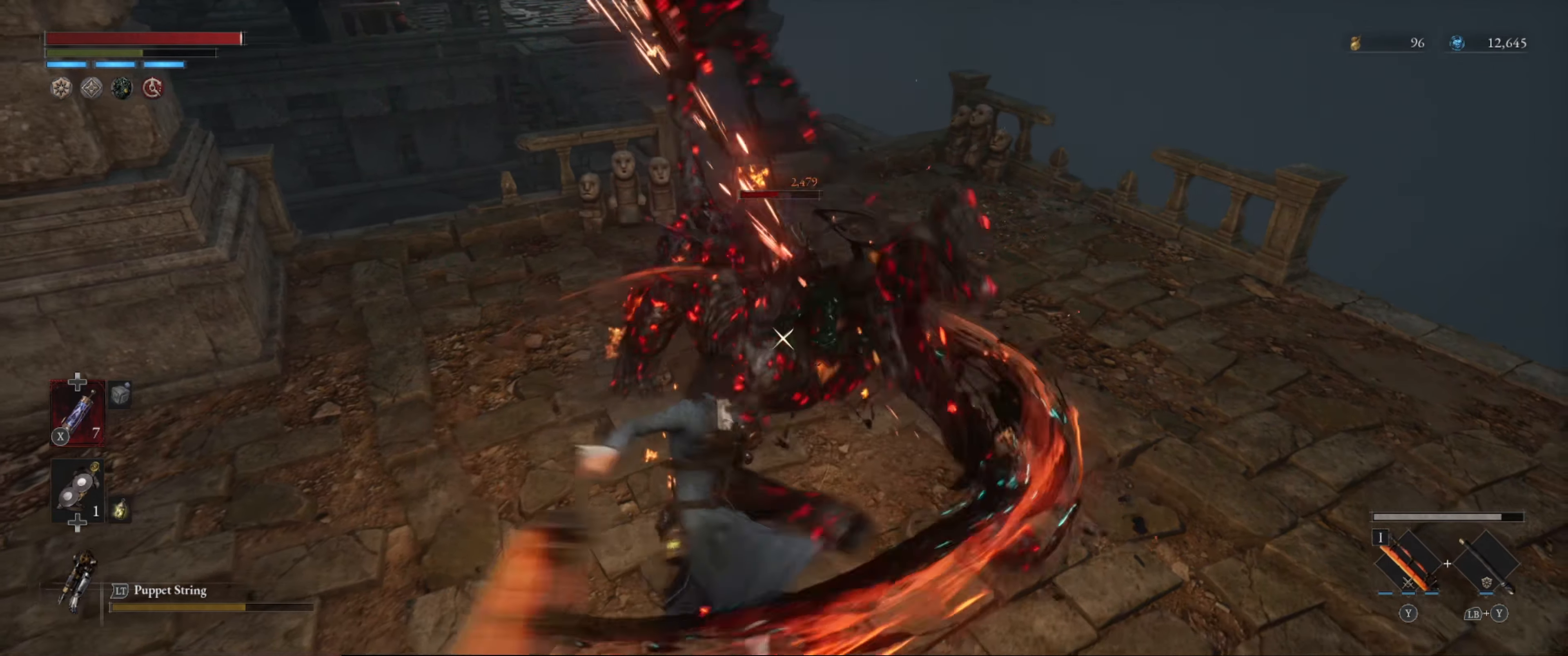
{"buttons": ["R2"], "left_stick": "center", "right_stick": "center", "events": []}